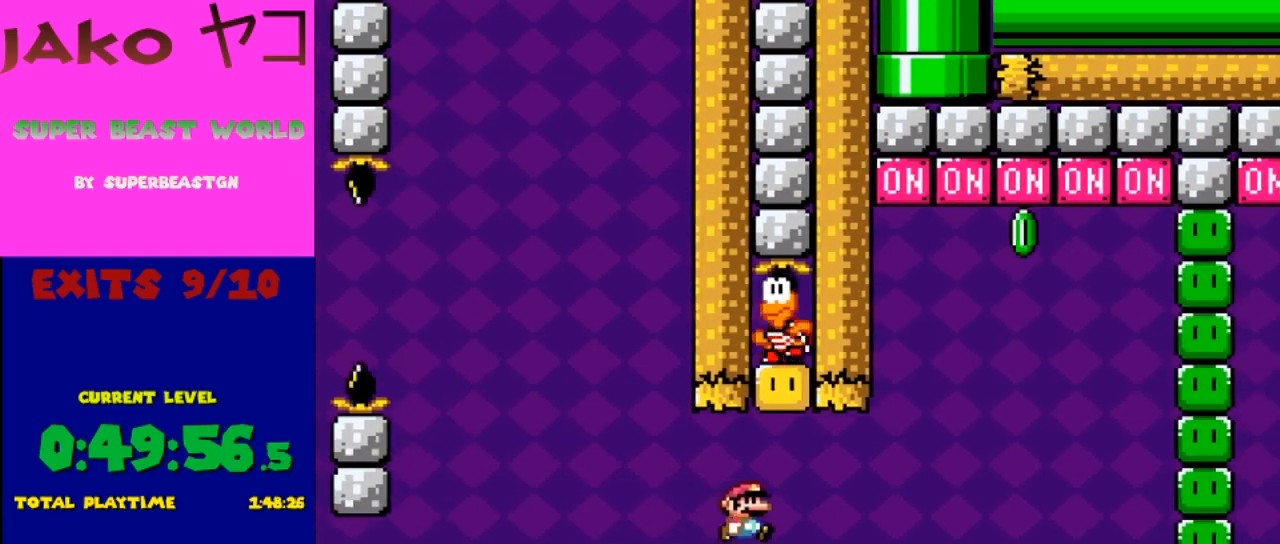
Gameplay with a controller (Nintendo layout); each line is a JSON object with the inputs held at the frame after it. "events" lists button and stick changes between this image and that frame as [ms after this image, input, new state], when the widget could be followed in between. Not read: L3 R3.
{"buttons": ["Y"], "events": [[67, "B", "down"], [200, "DPAD_RIGHT", "up"], [267, "B", "up"], [267, "DPAD_LEFT", "down"], [500, "DPAD_LEFT", "up"]]}
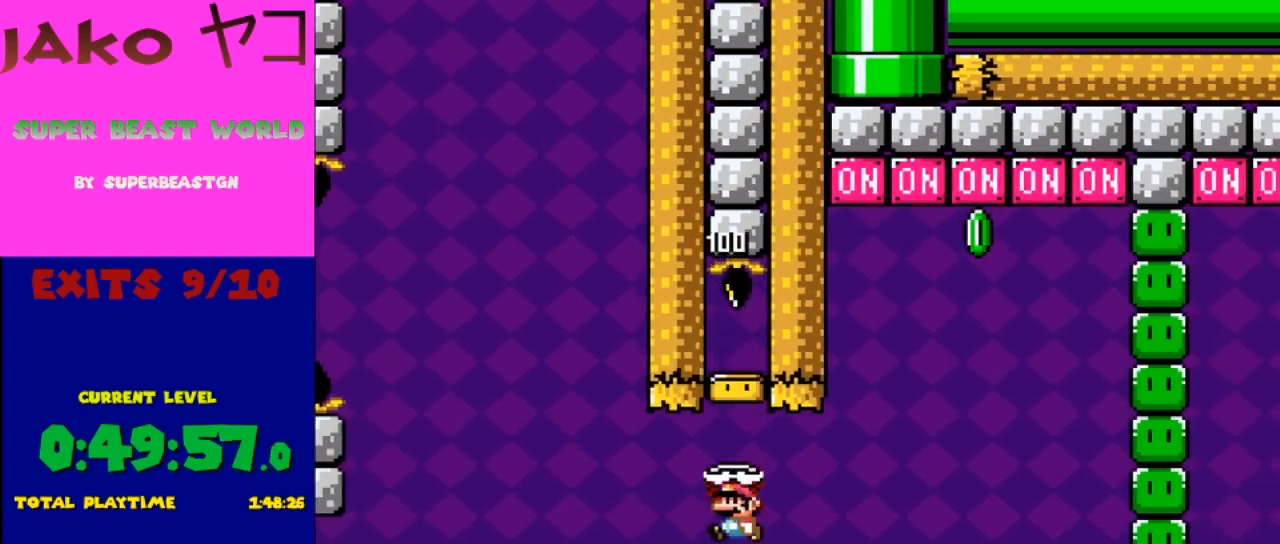
{"buttons": ["B", "Y", "DPAD_UP", "DPAD_RIGHT"], "events": [[100, "DPAD_RIGHT", "down"], [333, "DPAD_RIGHT", "up"], [467, "B", "down"], [467, "DPAD_RIGHT", "down"], [467, "DPAD_UP", "down"]]}
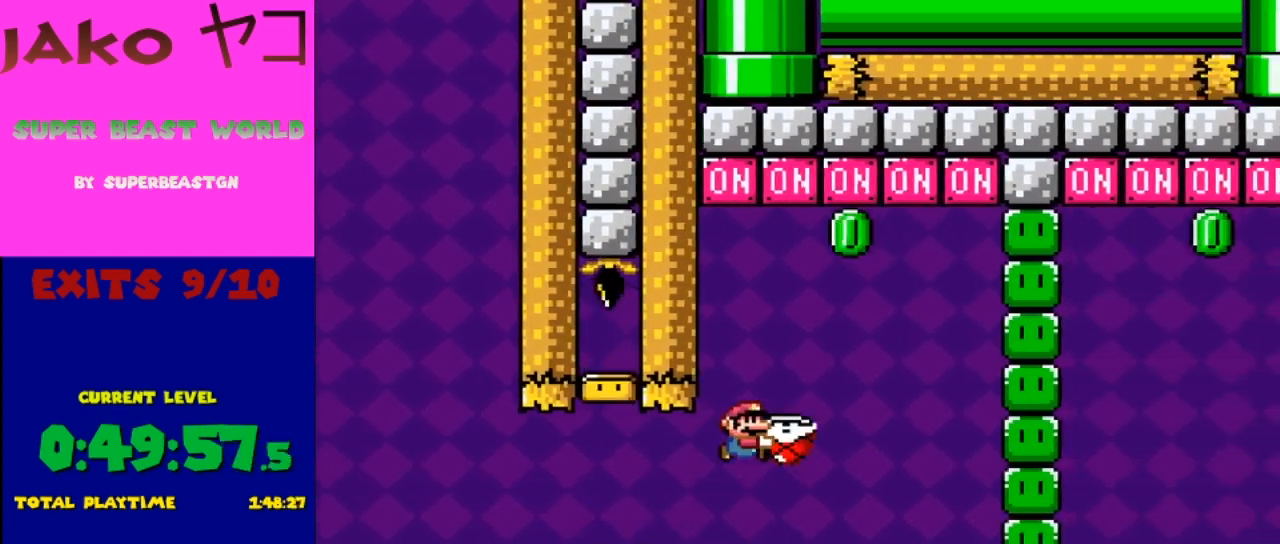
{"buttons": ["Y", "DPAD_LEFT"], "events": [[100, "DPAD_RIGHT", "up"], [167, "B", "up"], [200, "Y", "up"], [300, "DPAD_UP", "up"], [467, "DPAD_LEFT", "down"], [467, "Y", "down"]]}
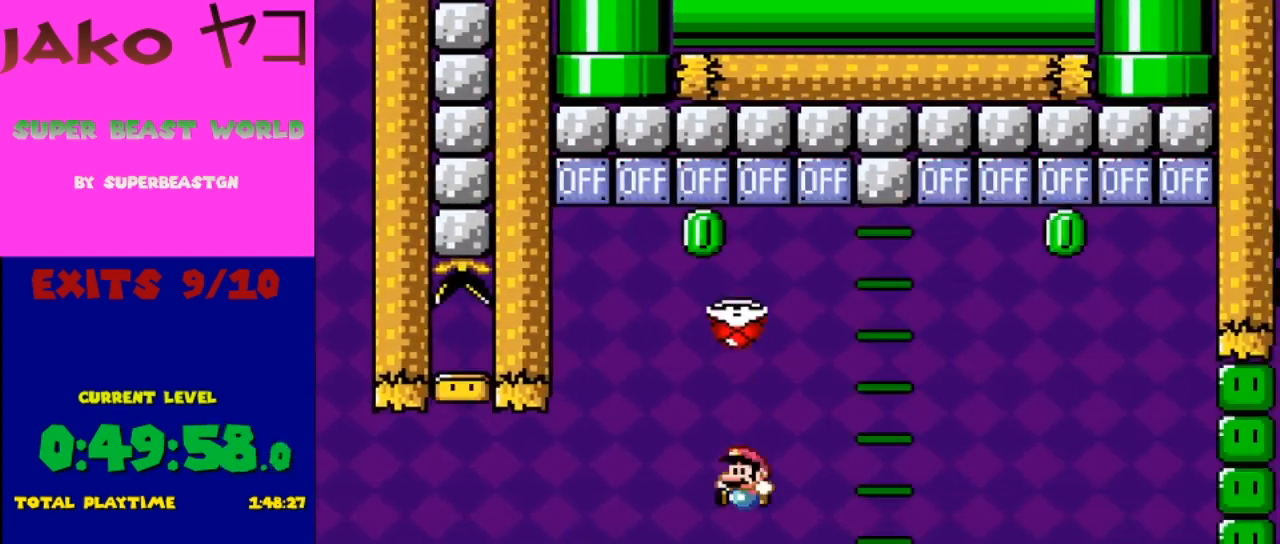
{"buttons": ["Y"], "events": [[67, "DPAD_LEFT", "up"], [300, "DPAD_LEFT", "down"], [433, "DPAD_LEFT", "up"]]}
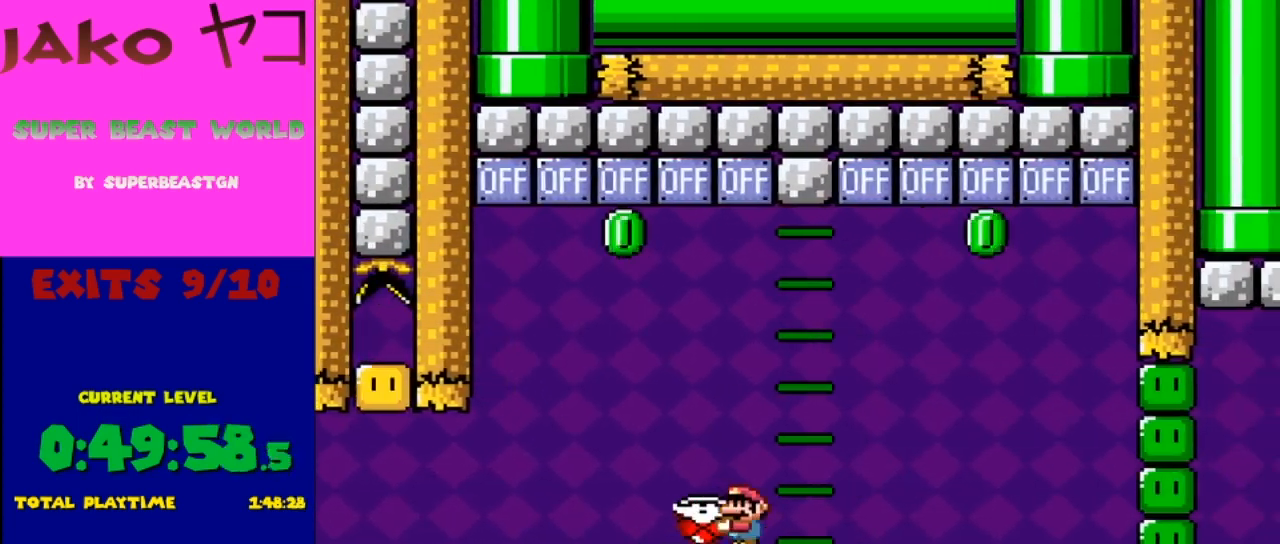
{"buttons": ["DPAD_UP"], "events": [[33, "DPAD_RIGHT", "down"], [167, "B", "down"], [167, "DPAD_UP", "down"], [233, "DPAD_RIGHT", "up"], [367, "B", "up"], [433, "Y", "up"]]}
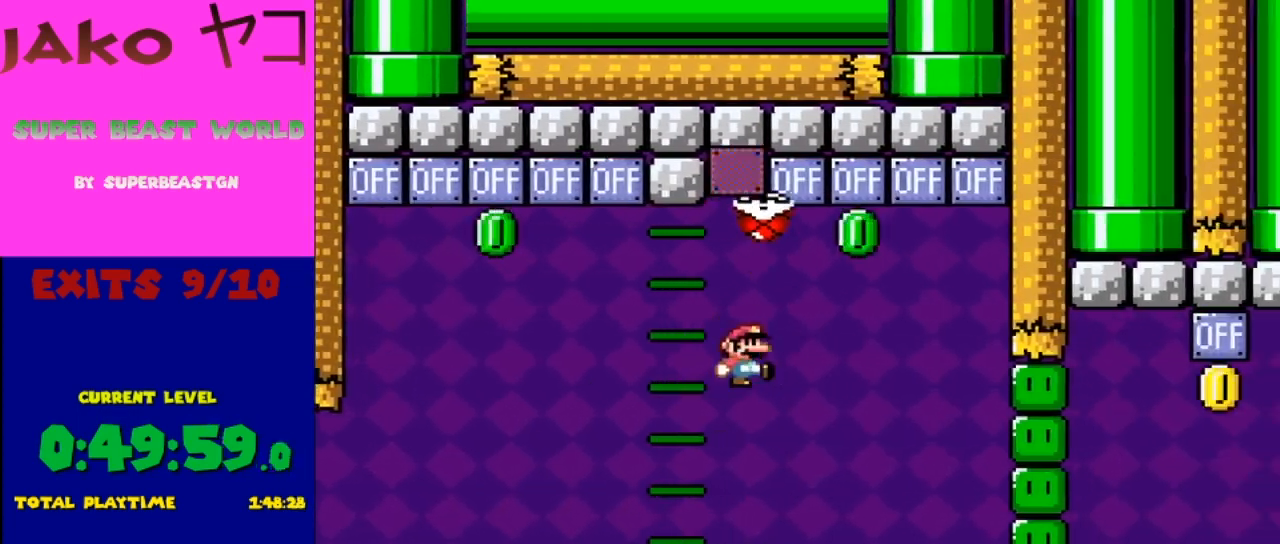
{"buttons": ["Y"], "events": [[133, "DPAD_UP", "up"], [200, "Y", "down"], [300, "DPAD_LEFT", "down"], [433, "DPAD_LEFT", "up"]]}
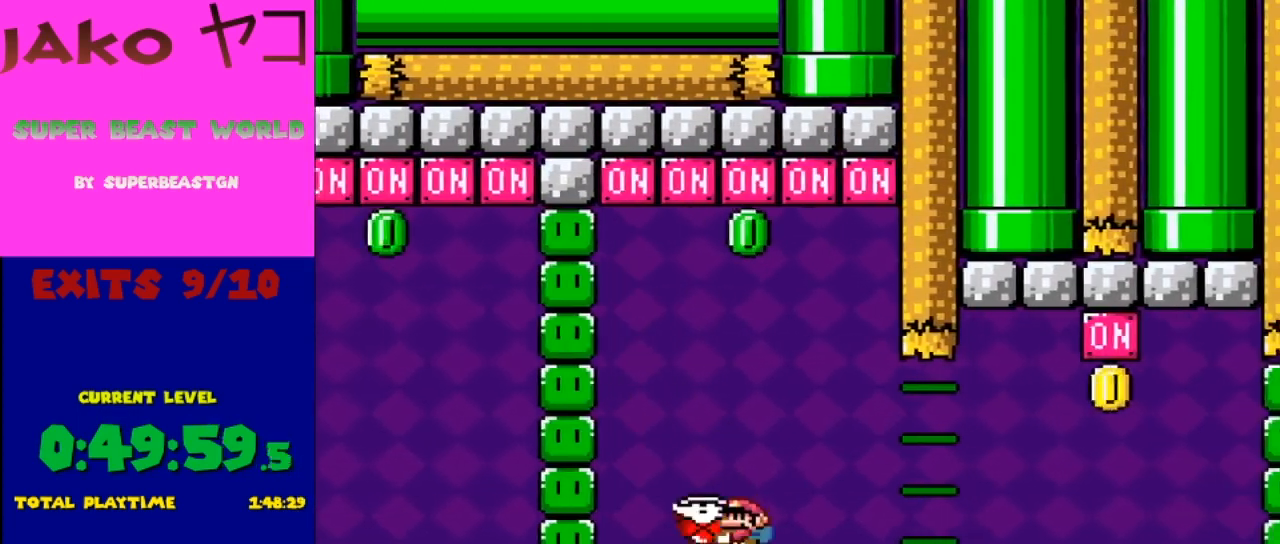
{"buttons": ["Y"], "events": [[333, "DPAD_RIGHT", "down"], [367, "DPAD_RIGHT", "up"]]}
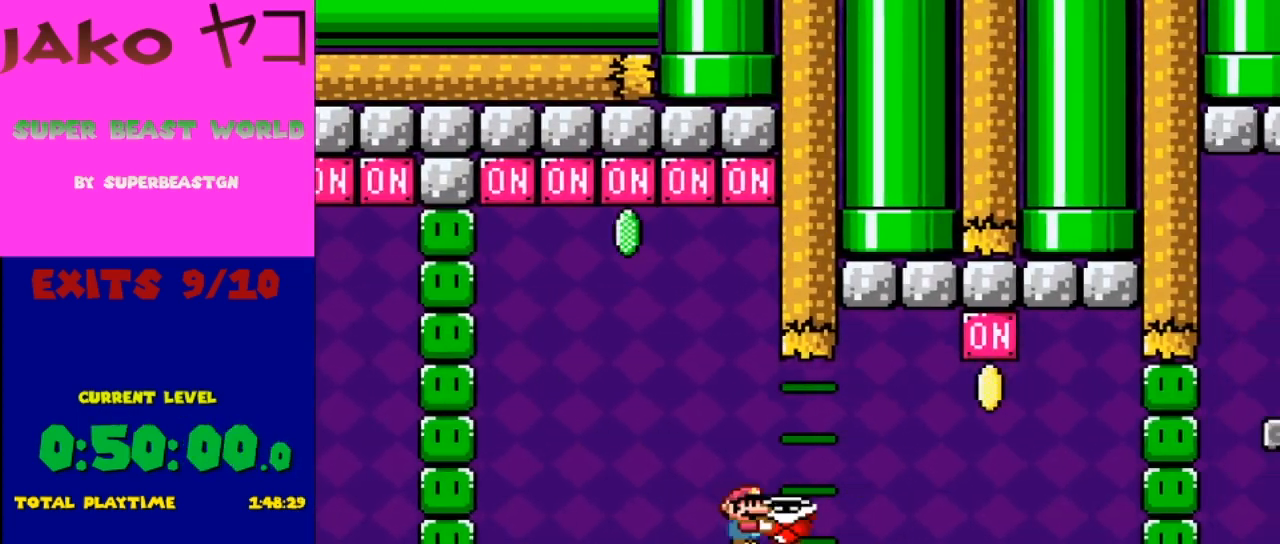
{"buttons": ["Y"], "events": []}
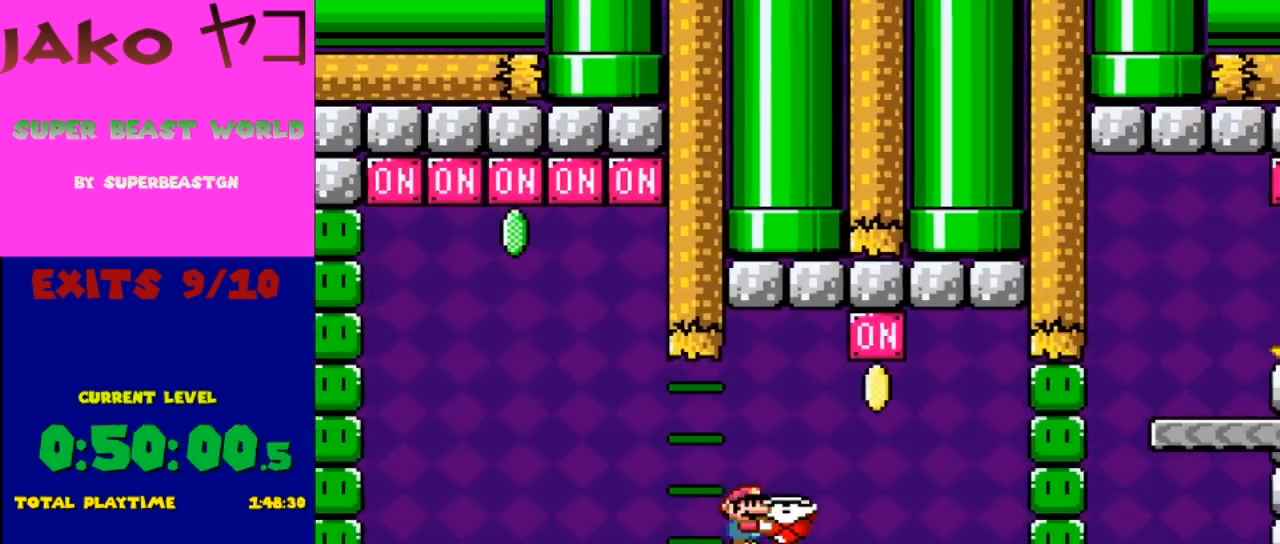
{"buttons": ["B", "Y"], "events": [[200, "DPAD_RIGHT", "down"], [333, "B", "down"], [500, "DPAD_RIGHT", "up"]]}
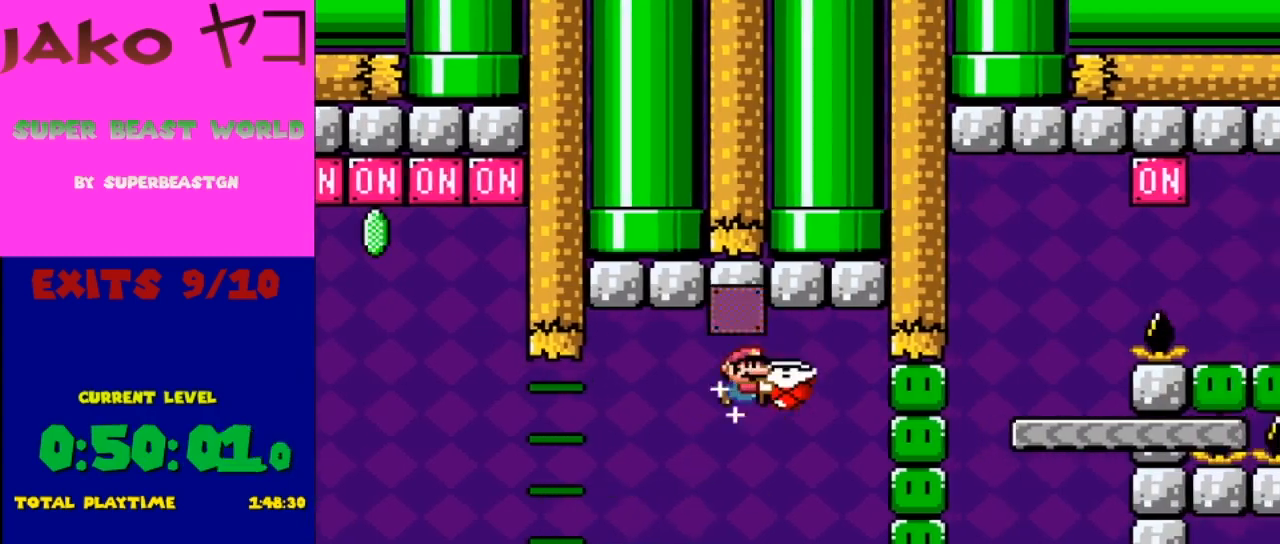
{"buttons": ["Y"], "events": [[33, "DPAD_LEFT", "down"], [67, "B", "up"], [200, "DPAD_LEFT", "up"], [400, "DPAD_RIGHT", "down"], [467, "DPAD_RIGHT", "up"]]}
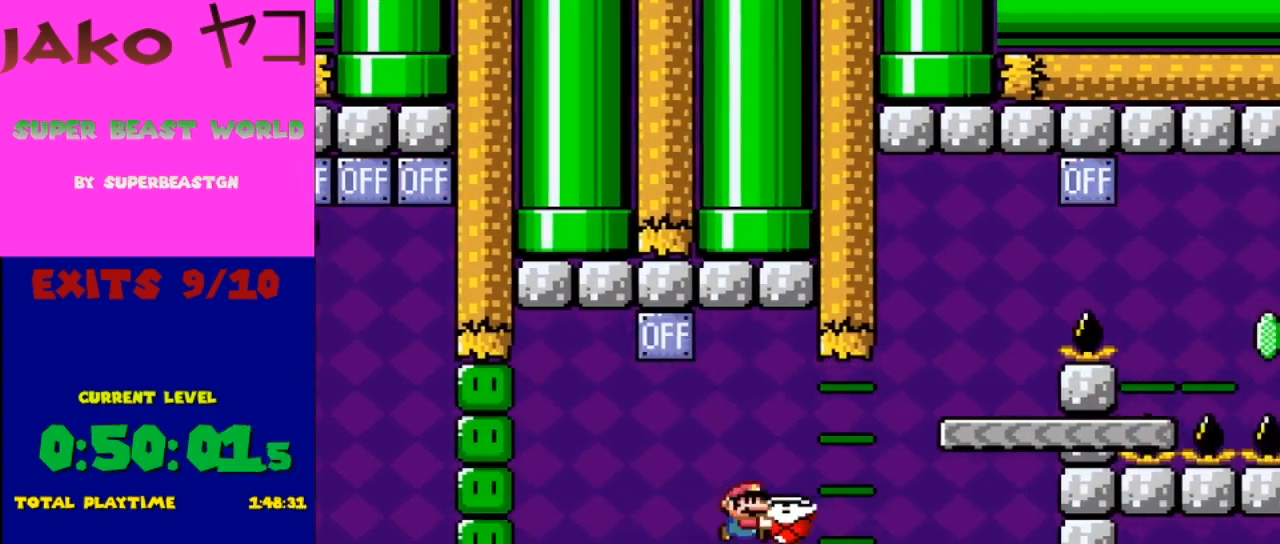
{"buttons": ["Y"], "events": []}
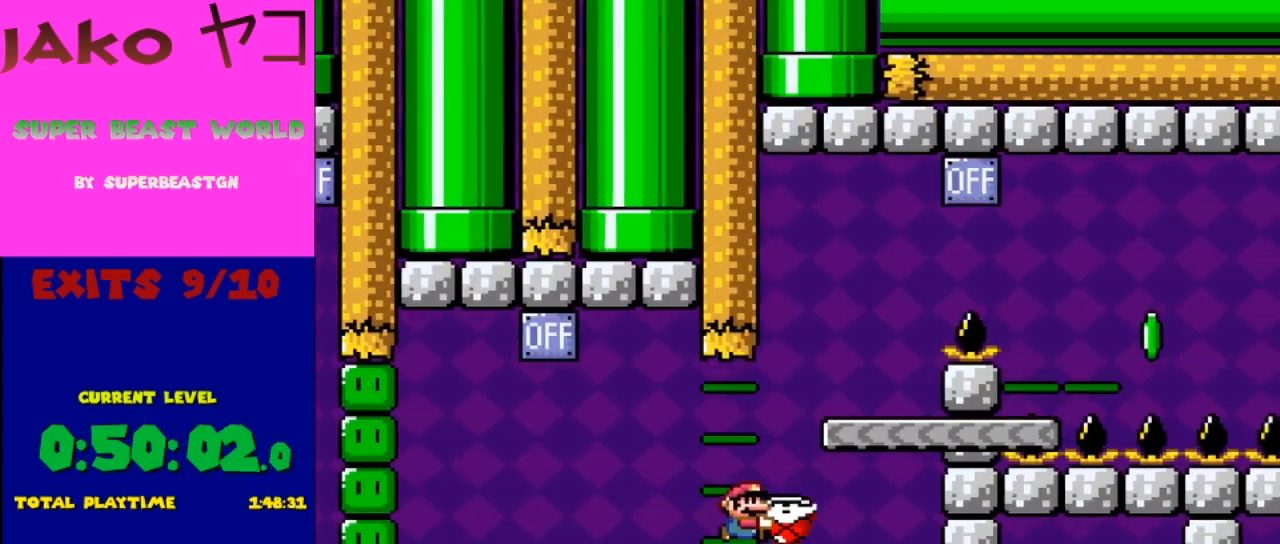
{"buttons": ["Y", "DPAD_LEFT"], "events": [[33, "DPAD_RIGHT", "down"], [100, "B", "down"], [333, "DPAD_RIGHT", "up"], [433, "B", "up"], [467, "DPAD_LEFT", "down"]]}
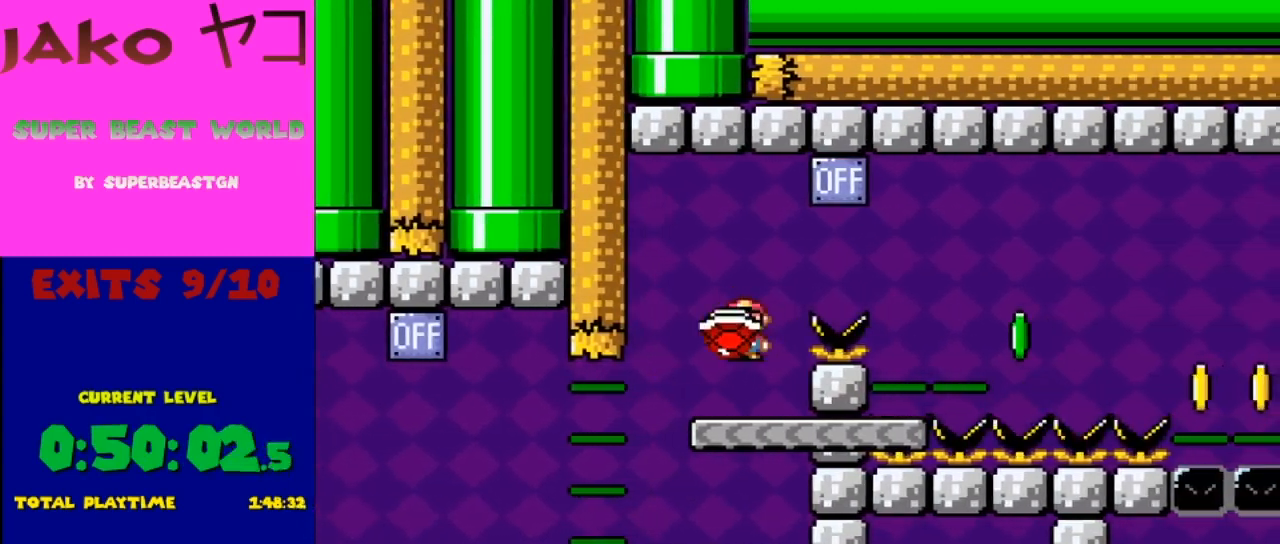
{"buttons": ["B", "Y", "DPAD_RIGHT"], "events": [[133, "DPAD_LEFT", "up"], [267, "DPAD_RIGHT", "down"], [400, "B", "down"]]}
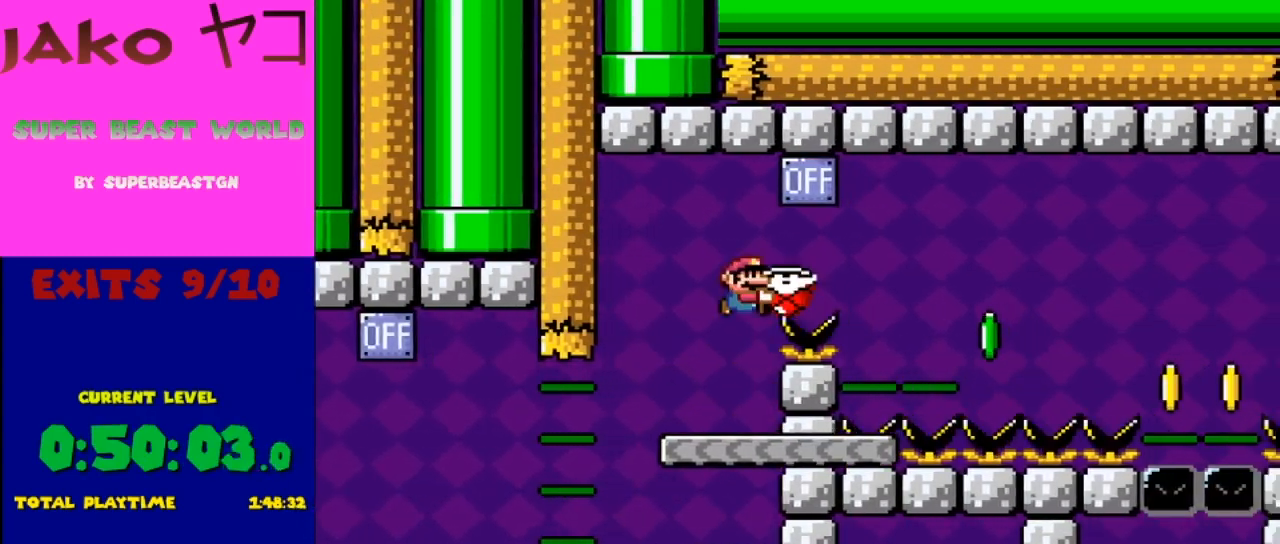
{"buttons": ["Y", "DPAD_LEFT"], "events": [[300, "DPAD_RIGHT", "up"], [367, "B", "up"], [367, "DPAD_LEFT", "down"]]}
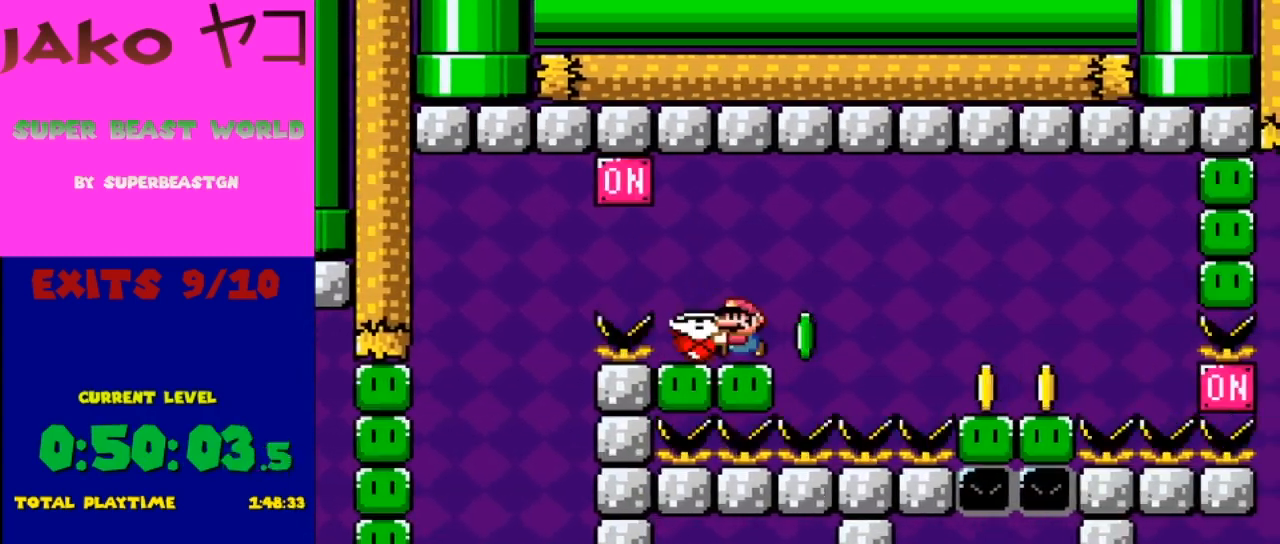
{"buttons": ["Y"], "events": [[133, "DPAD_LEFT", "up"], [367, "DPAD_LEFT", "down"], [433, "DPAD_LEFT", "up"]]}
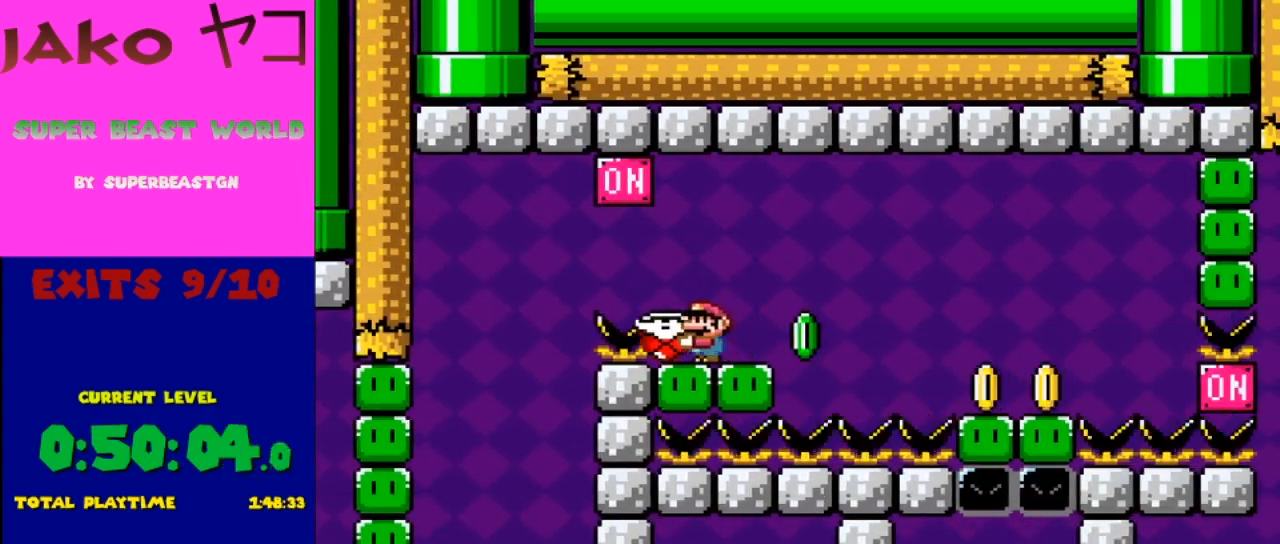
{"buttons": ["B", "Y", "DPAD_RIGHT"], "events": [[33, "DPAD_RIGHT", "down"], [167, "DPAD_RIGHT", "up"], [233, "Y", "up"], [367, "DPAD_RIGHT", "down"], [400, "Y", "down"], [433, "B", "down"]]}
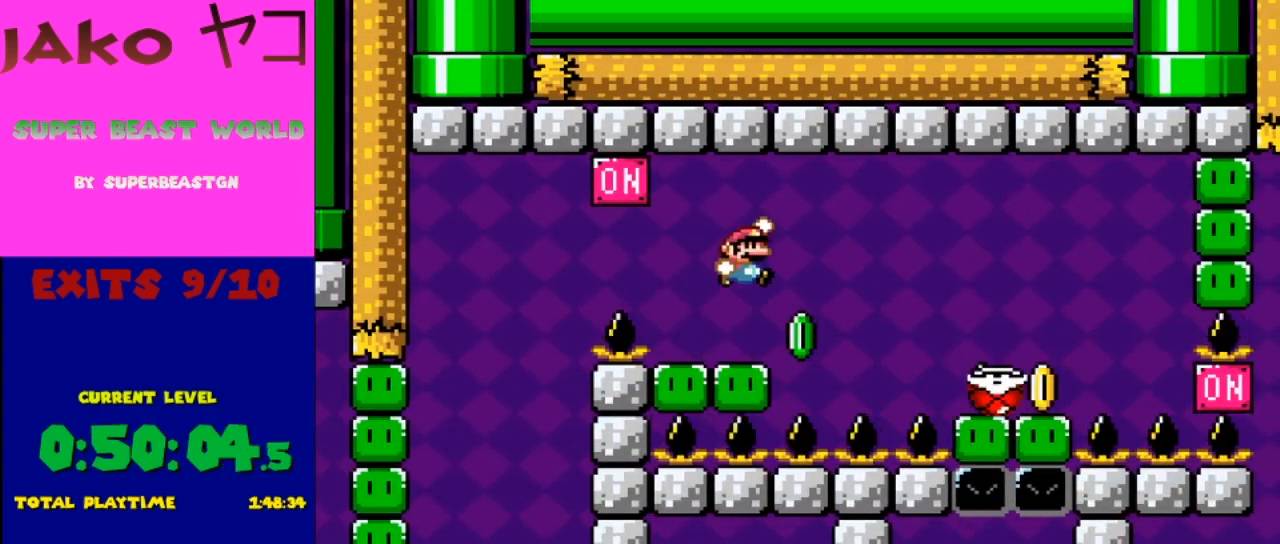
{"buttons": ["B", "Y", "DPAD_RIGHT"], "events": []}
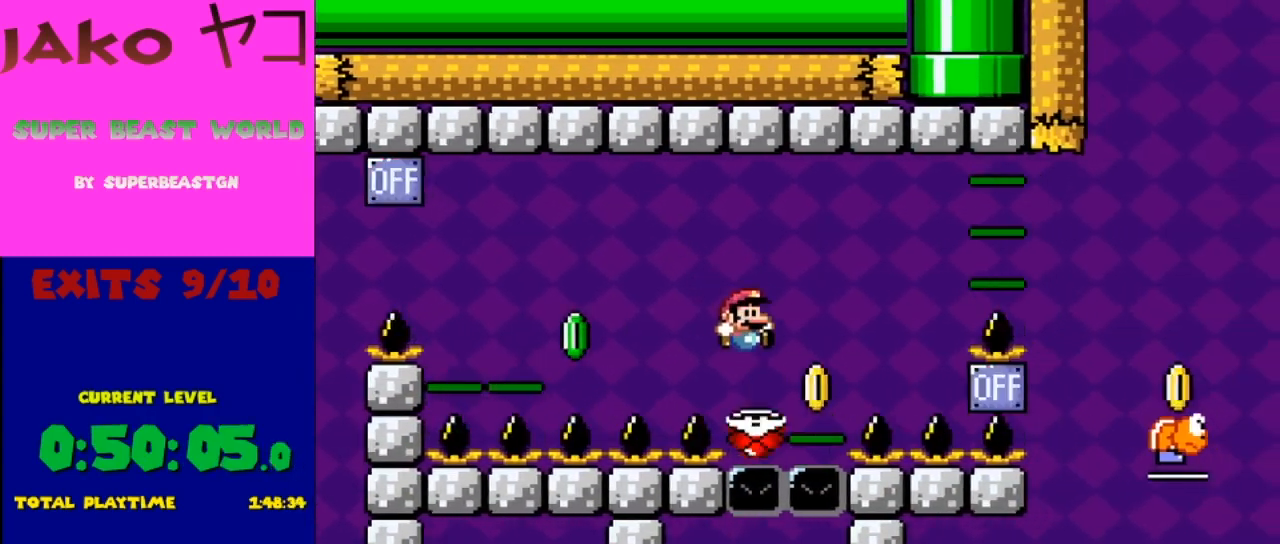
{"buttons": ["B", "Y", "DPAD_RIGHT"], "events": []}
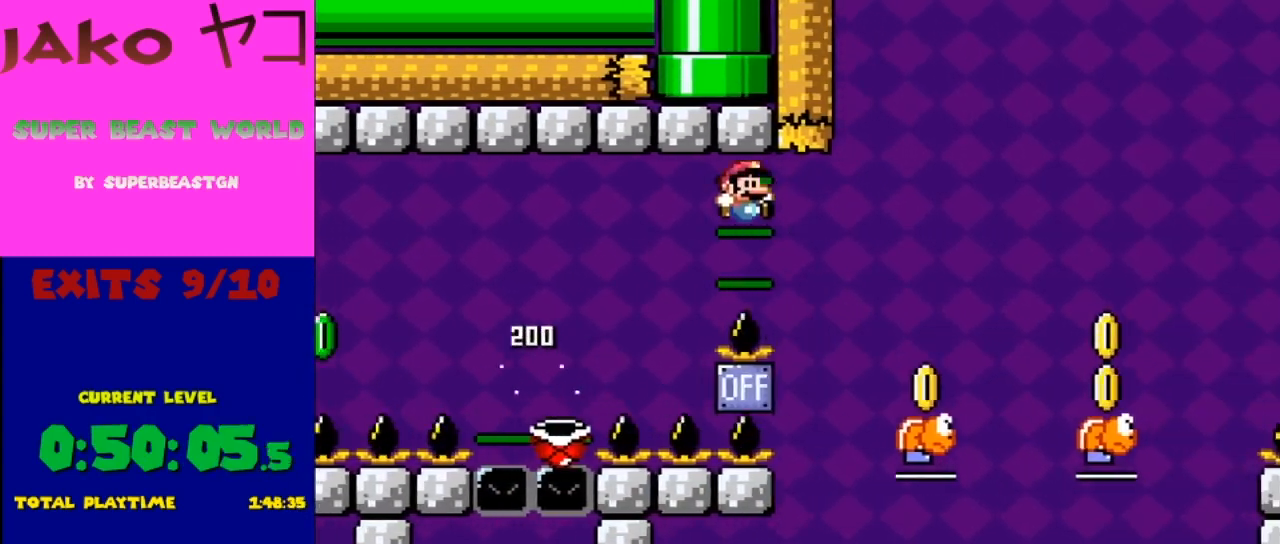
{"buttons": ["B", "Y"], "events": [[500, "DPAD_RIGHT", "up"]]}
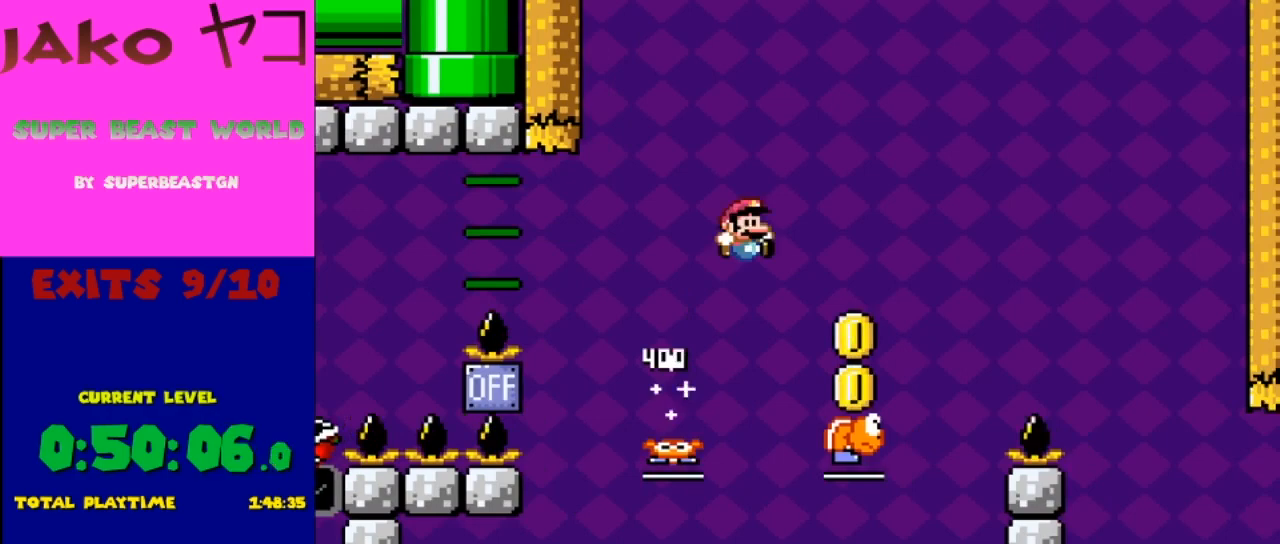
{"buttons": ["B", "Y"], "events": [[33, "DPAD_LEFT", "down"], [200, "DPAD_LEFT", "up"], [300, "DPAD_RIGHT", "down"], [467, "DPAD_RIGHT", "up"]]}
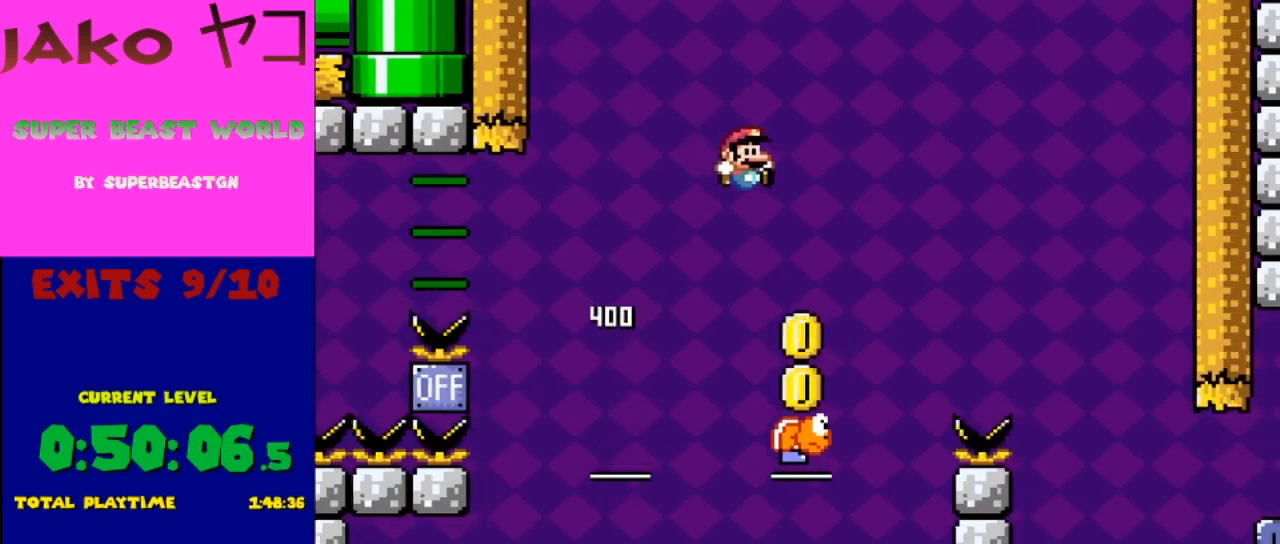
{"buttons": ["B", "Y", "DPAD_LEFT"], "events": [[300, "DPAD_LEFT", "down"]]}
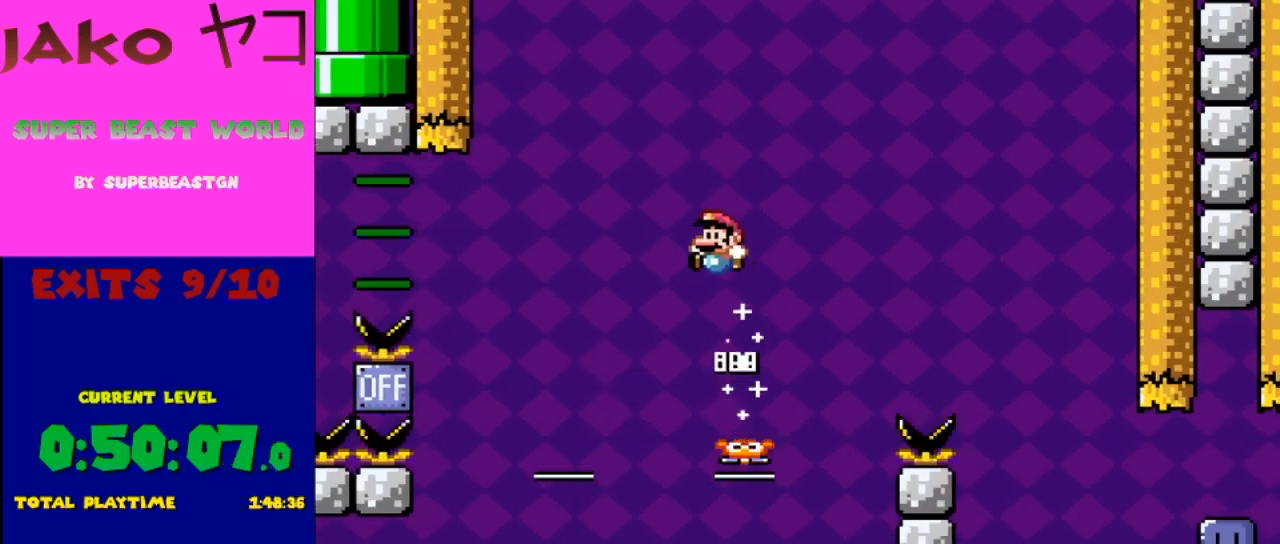
{"buttons": ["B", "Y", "DPAD_RIGHT"], "events": [[100, "DPAD_LEFT", "up"], [500, "DPAD_RIGHT", "down"]]}
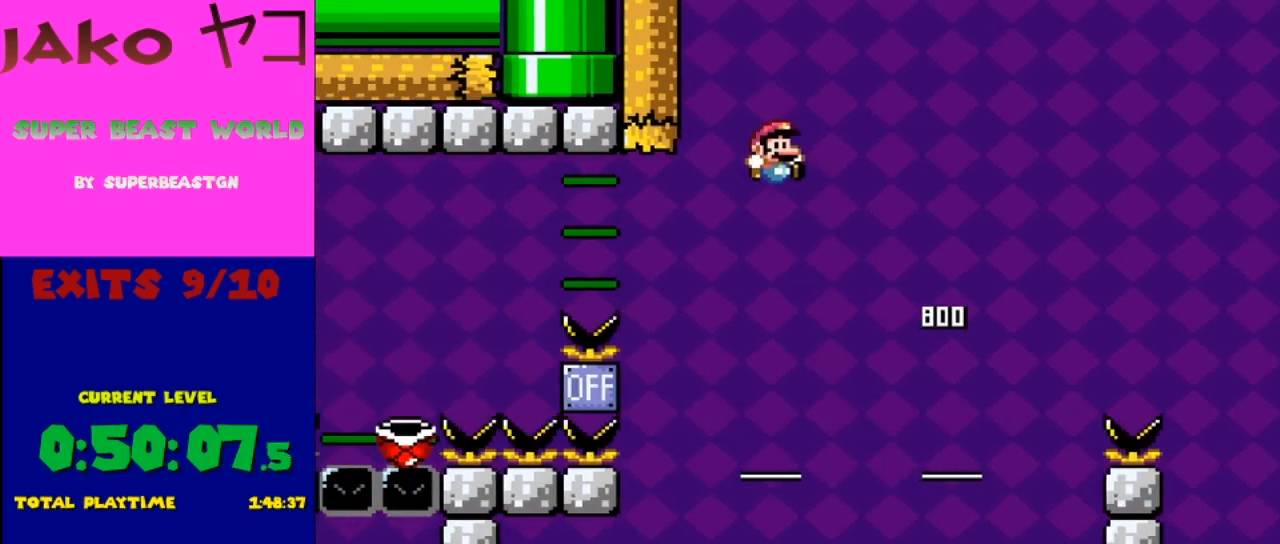
{"buttons": ["B", "Y", "DPAD_LEFT"], "events": [[100, "DPAD_RIGHT", "up"], [233, "DPAD_LEFT", "down"]]}
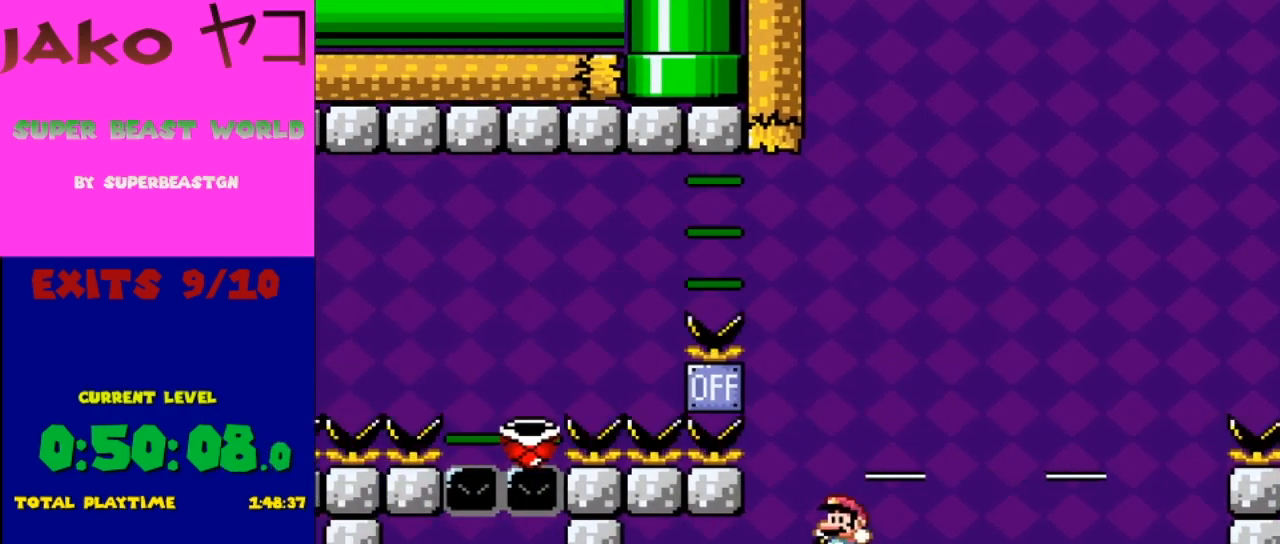
{"buttons": ["Y"], "events": [[33, "DPAD_LEFT", "up"], [133, "B", "up"]]}
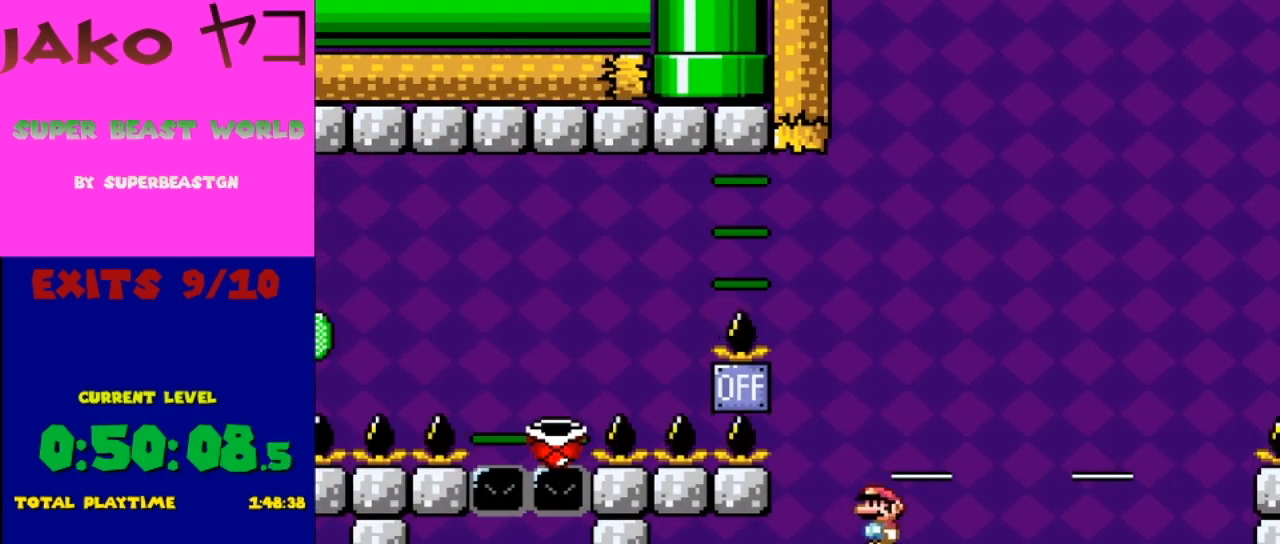
{"buttons": ["Y"], "events": [[367, "DPAD_LEFT", "down"], [433, "DPAD_LEFT", "up"]]}
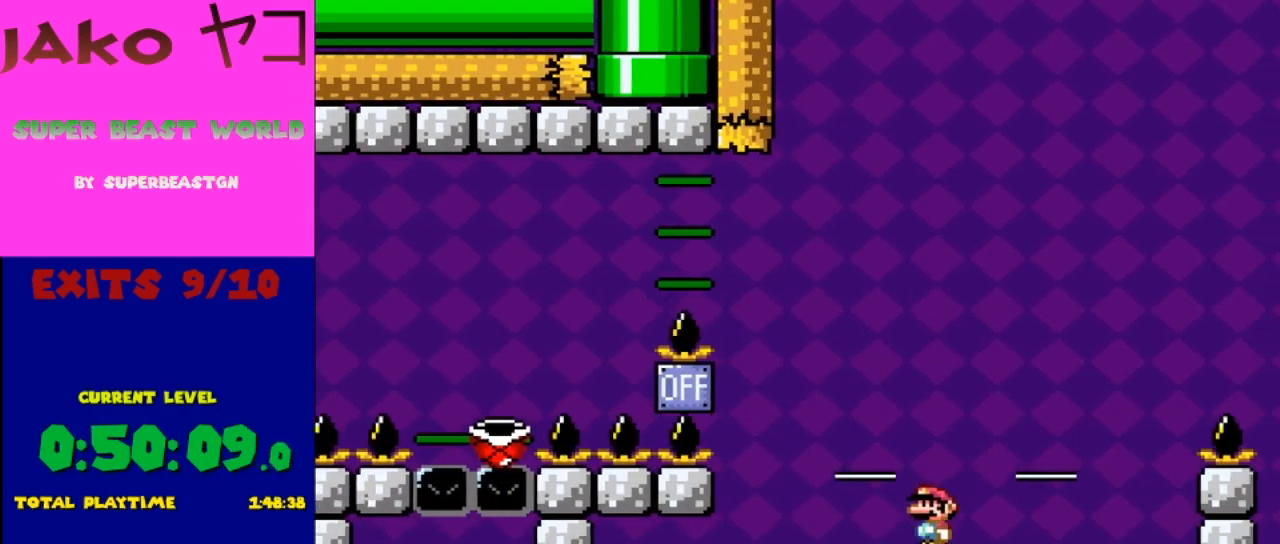
{"buttons": ["Y"], "events": [[100, "DPAD_RIGHT", "down"], [167, "DPAD_RIGHT", "up"]]}
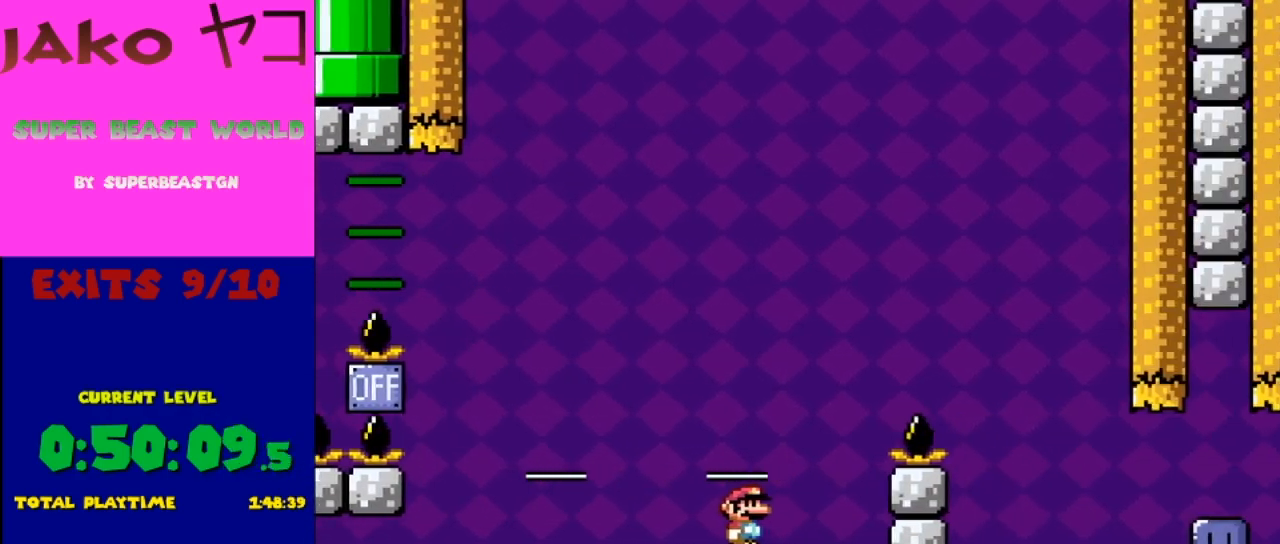
{"buttons": ["B", "Y", "DPAD_RIGHT"], "events": [[100, "DPAD_RIGHT", "down"], [167, "B", "down"]]}
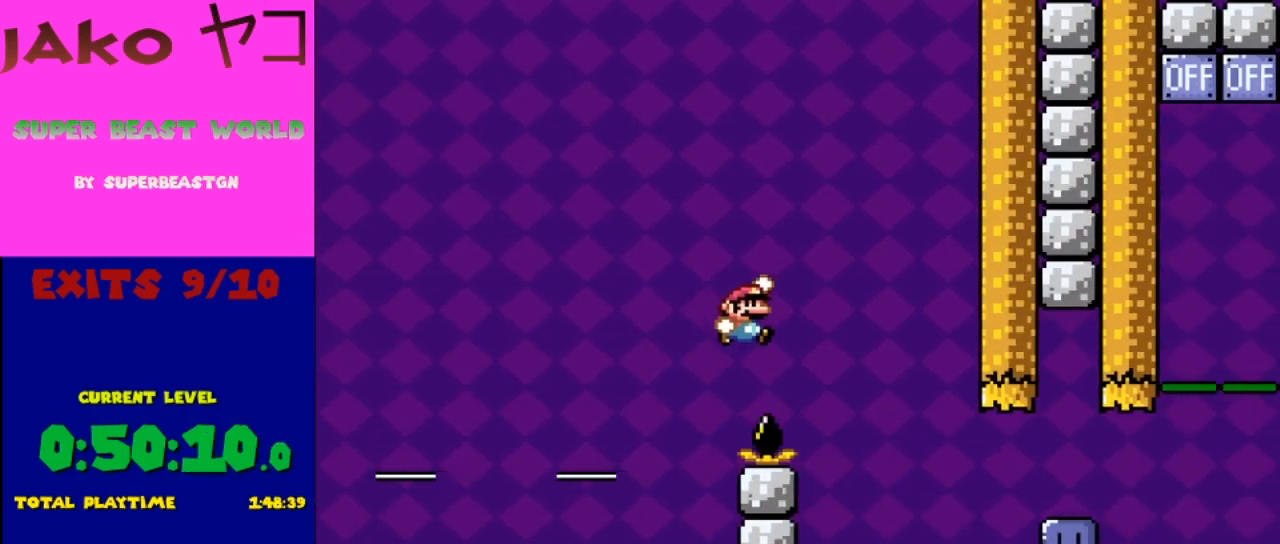
{"buttons": ["Y", "DPAD_RIGHT"], "events": [[100, "DPAD_RIGHT", "up"], [233, "DPAD_LEFT", "down"], [333, "B", "up"], [400, "DPAD_LEFT", "up"], [500, "DPAD_RIGHT", "down"]]}